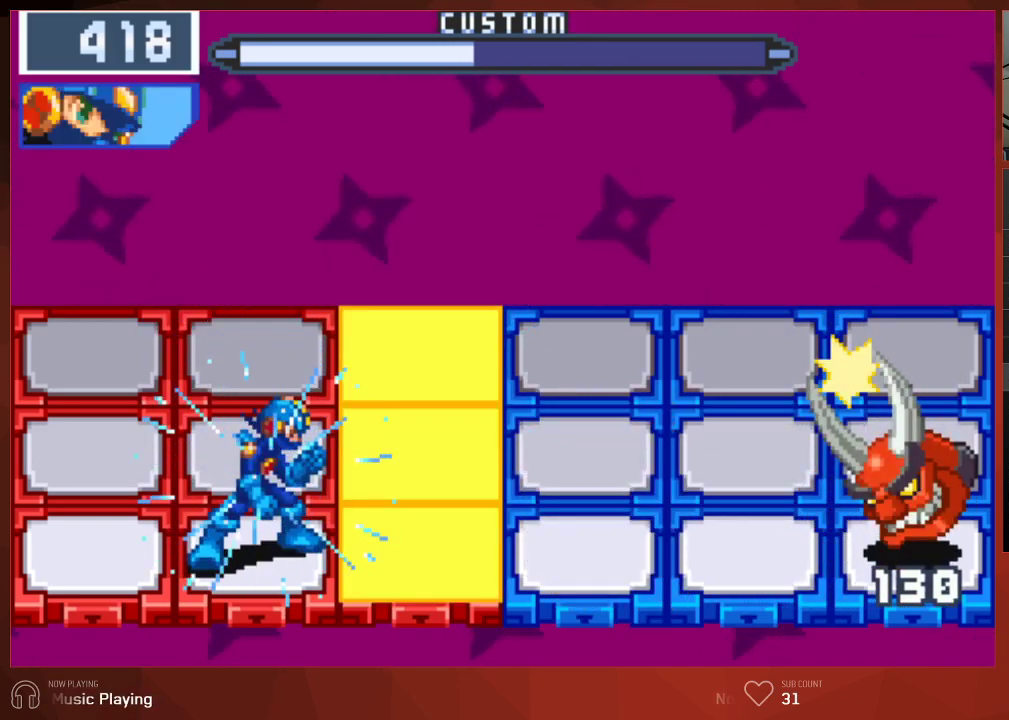
Gameplay with a controller (PlayStation layout); each line is a JSON object with the inputs held at the frame after it (dt_ms = milliseconds from this image to that frame). "button_events" lists button changes between this image and that frame as [ms after this image, input, new state], when the widget could be followed in between (sticks are given only as held states).
{"dt_ms": 500, "buttons": ["CIRCLE"], "left_stick": "center", "right_stick": "center", "button_events": [[283, "CIRCLE", "up"], [417, "CIRCLE", "down"]]}
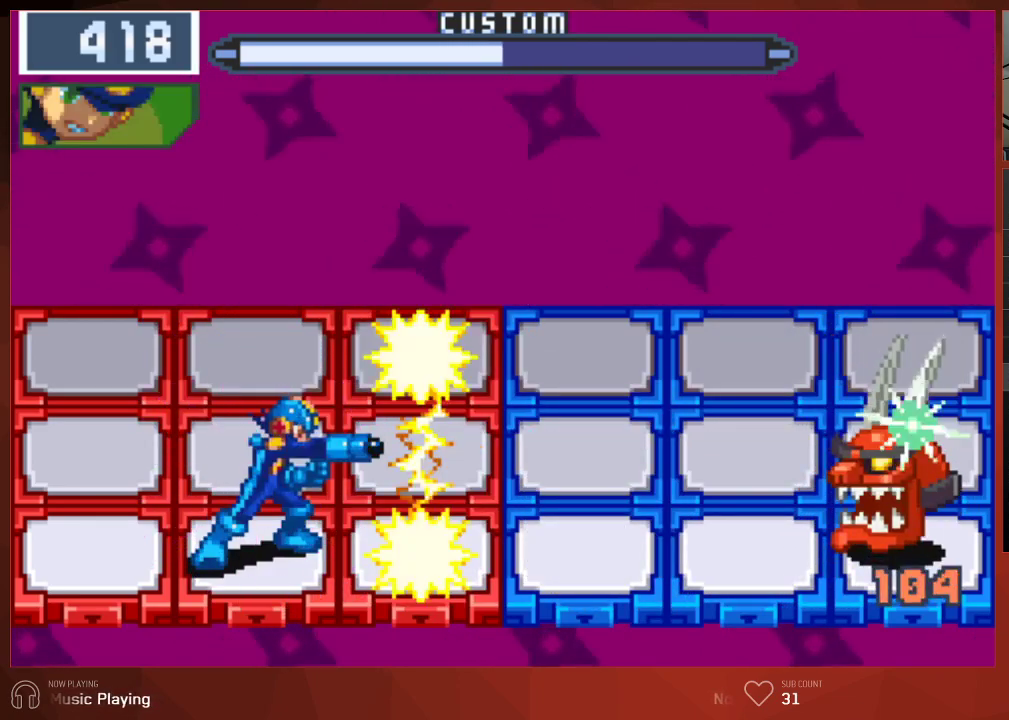
{"dt_ms": 500, "buttons": ["CIRCLE"], "left_stick": "center", "right_stick": "center", "button_events": []}
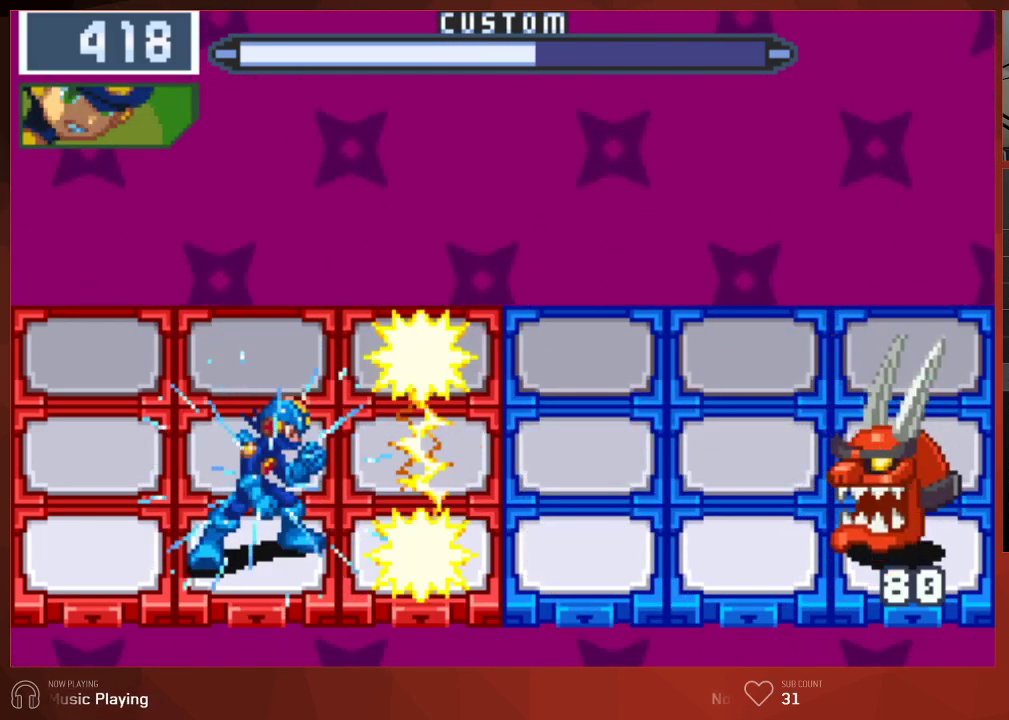
{"dt_ms": 500, "buttons": ["CIRCLE"], "left_stick": "center", "right_stick": "center", "button_events": []}
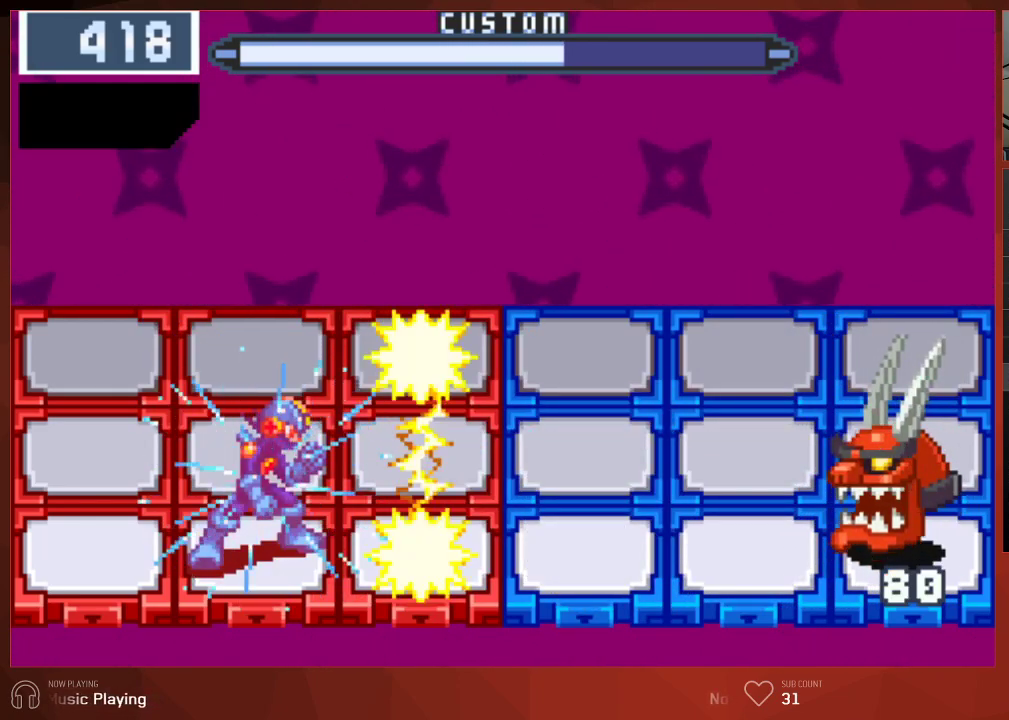
{"dt_ms": 500, "buttons": ["CIRCLE"], "left_stick": "center", "right_stick": "center", "button_events": [[283, "CIRCLE", "up"], [367, "CIRCLE", "down"]]}
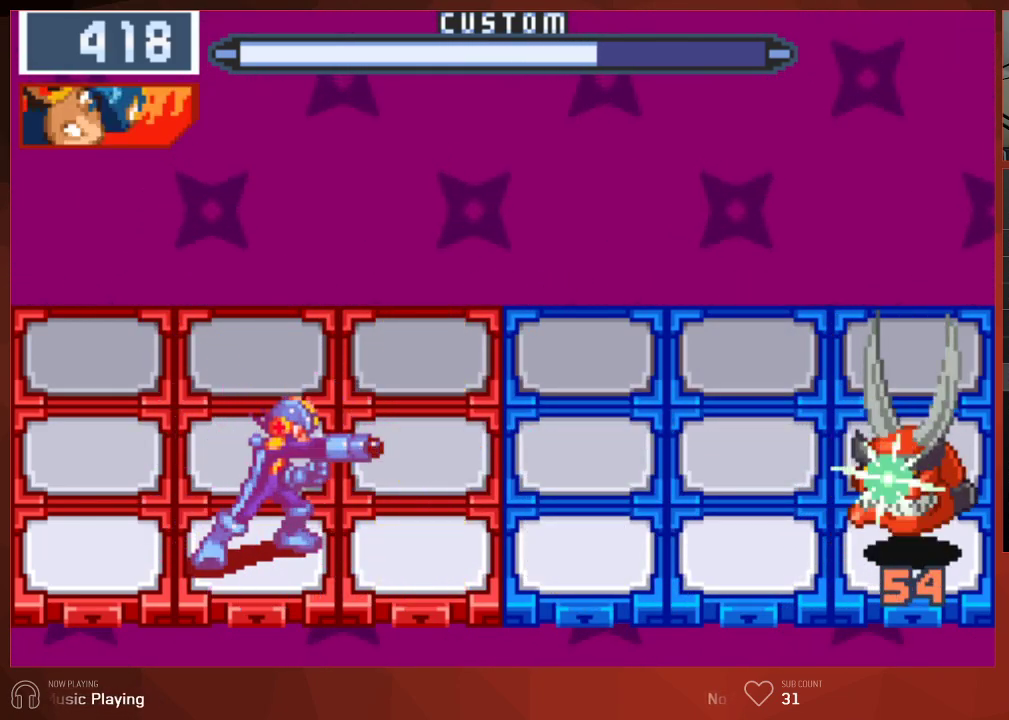
{"dt_ms": 500, "buttons": ["CIRCLE"], "left_stick": "center", "right_stick": "center", "button_events": [[250, "DPAD_RIGHT", "down"], [383, "DPAD_RIGHT", "up"]]}
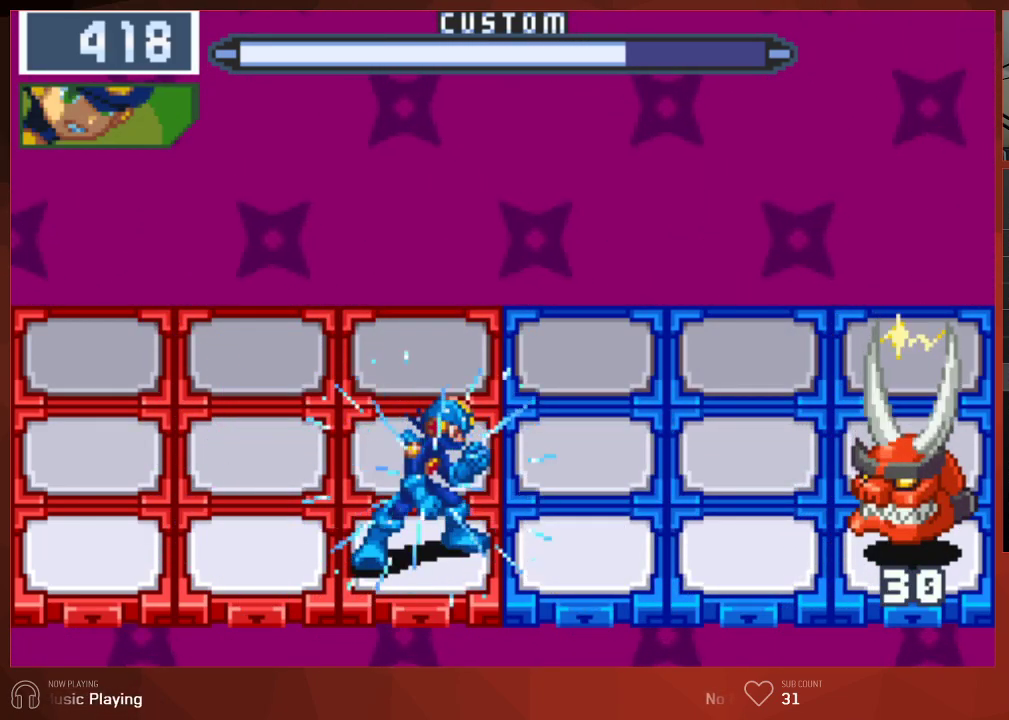
{"dt_ms": 500, "buttons": ["CIRCLE"], "left_stick": "center", "right_stick": "center", "button_events": []}
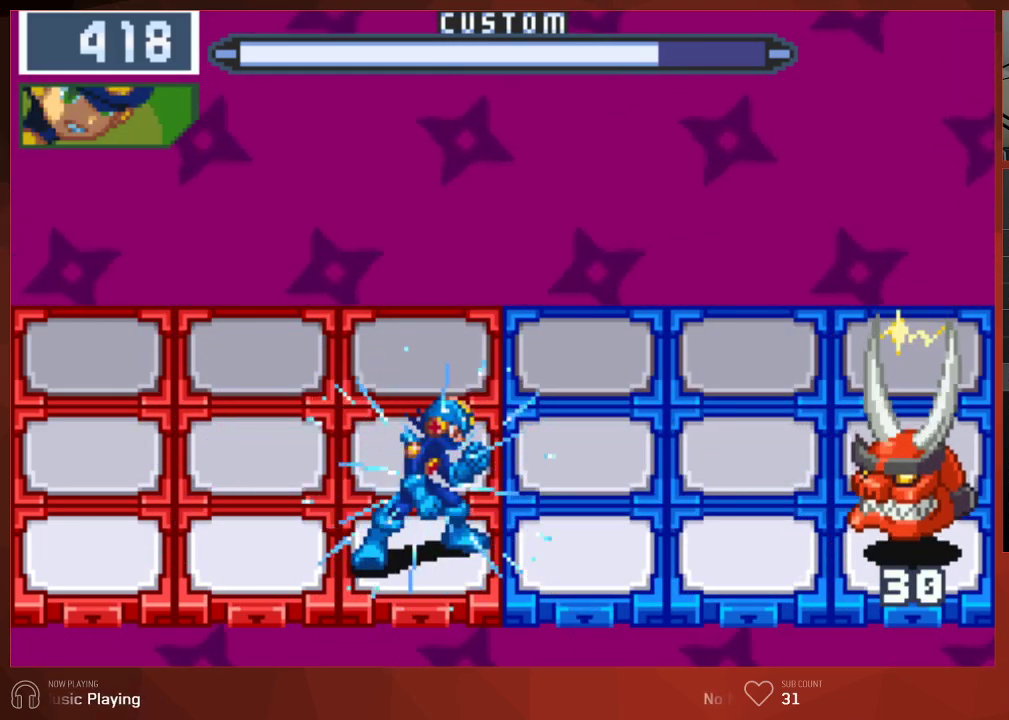
{"dt_ms": 500, "buttons": ["CIRCLE"], "left_stick": "center", "right_stick": "center", "button_events": [[217, "CIRCLE", "up"], [300, "CIRCLE", "down"]]}
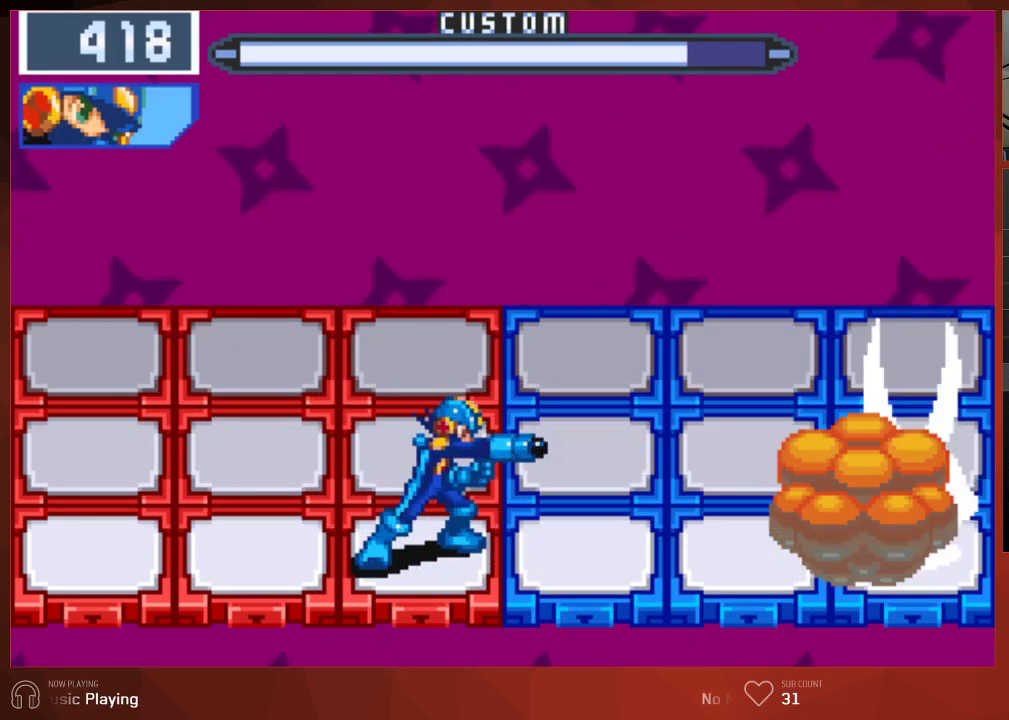
{"dt_ms": 500, "buttons": ["CIRCLE"], "left_stick": "center", "right_stick": "center", "button_events": []}
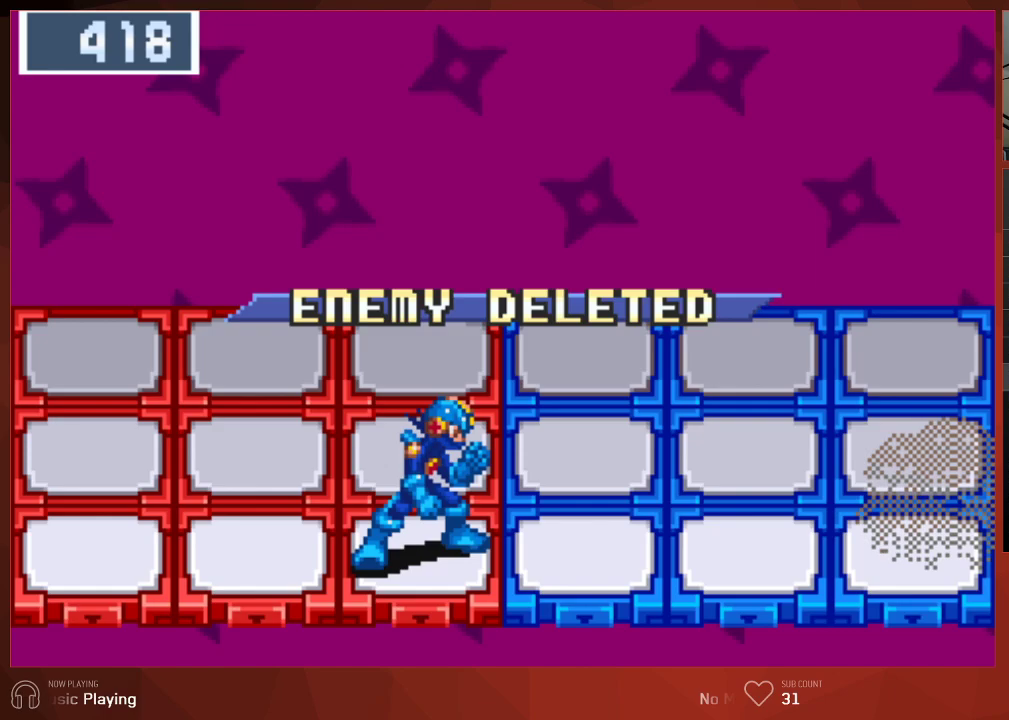
{"dt_ms": 500, "buttons": ["CROSS", "CIRCLE"], "left_stick": "center", "right_stick": "center"}
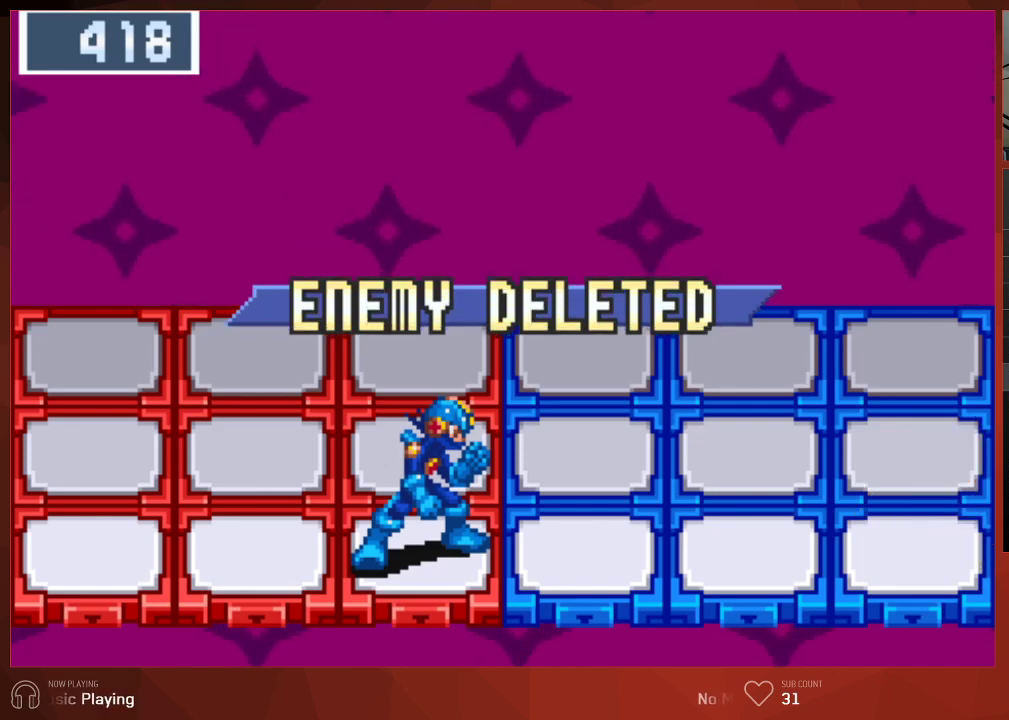
{"dt_ms": 500, "buttons": ["CIRCLE"], "left_stick": "center", "right_stick": "center"}
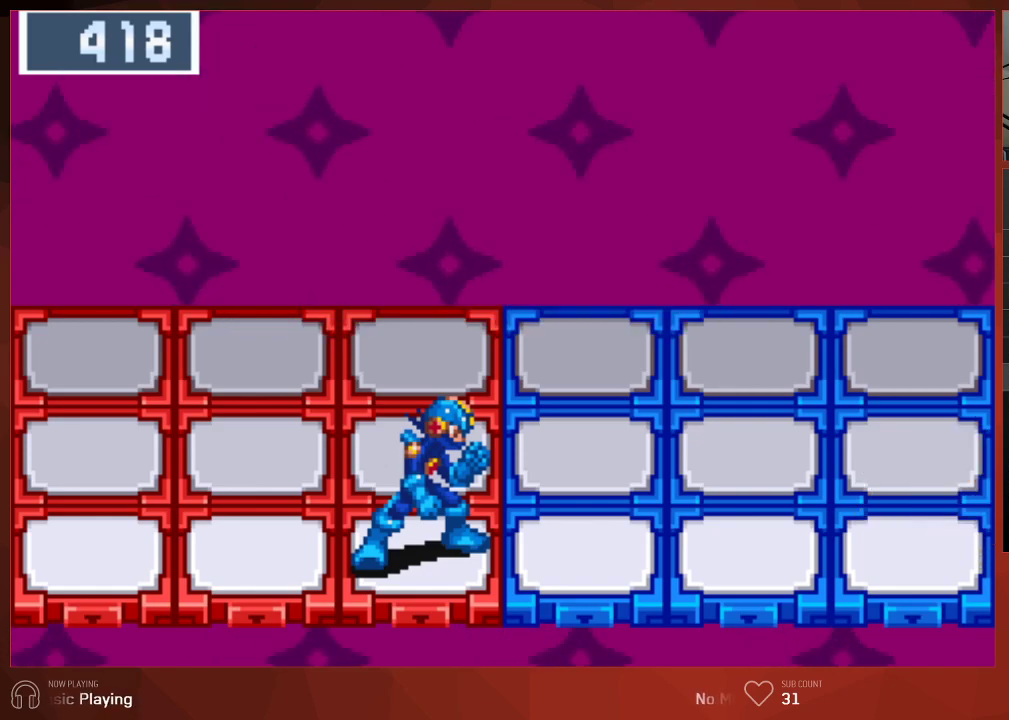
{"dt_ms": 500, "buttons": ["CROSS", "CIRCLE"], "left_stick": "center", "right_stick": "center"}
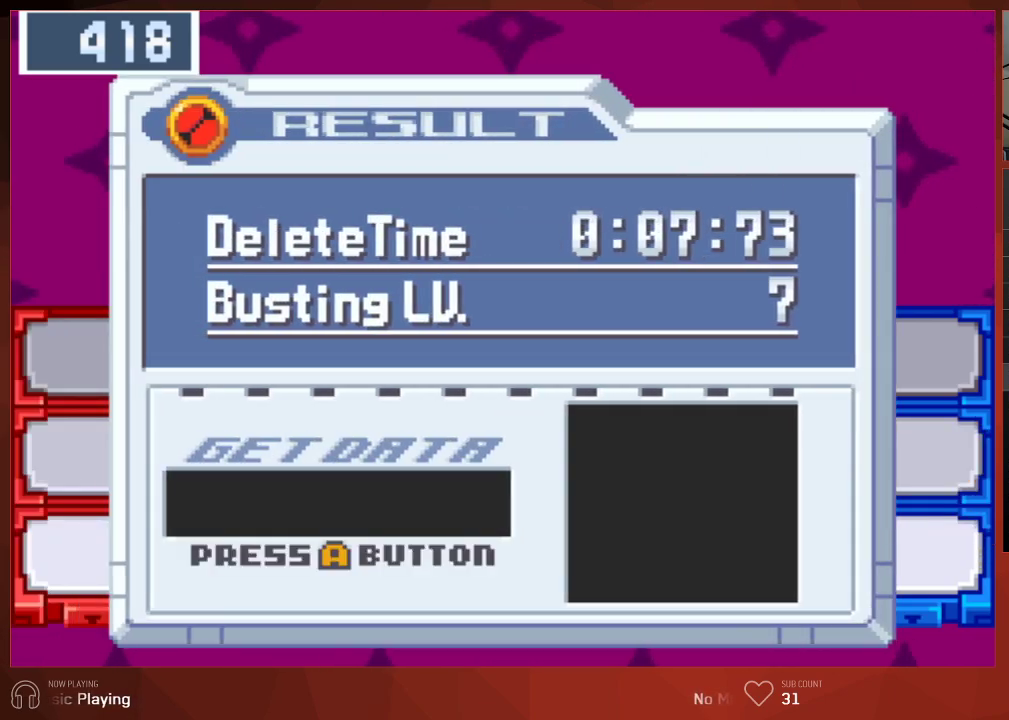
{"dt_ms": 500, "buttons": ["CIRCLE"], "left_stick": "center", "right_stick": "center"}
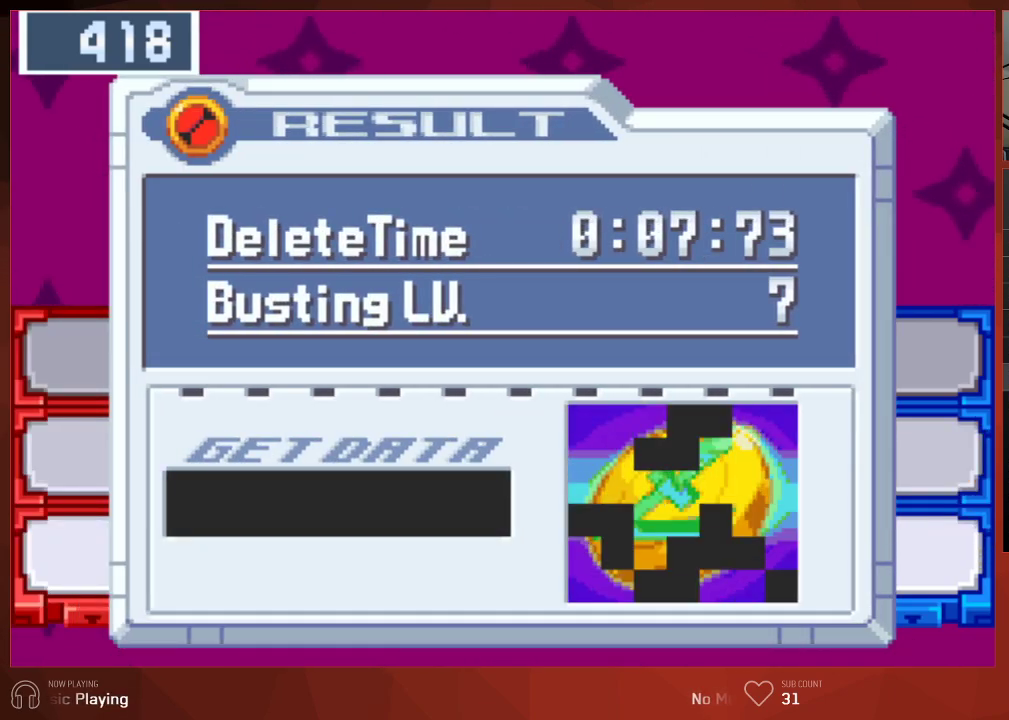
{"dt_ms": 500, "buttons": ["CIRCLE"], "left_stick": "center", "right_stick": "center", "button_events": []}
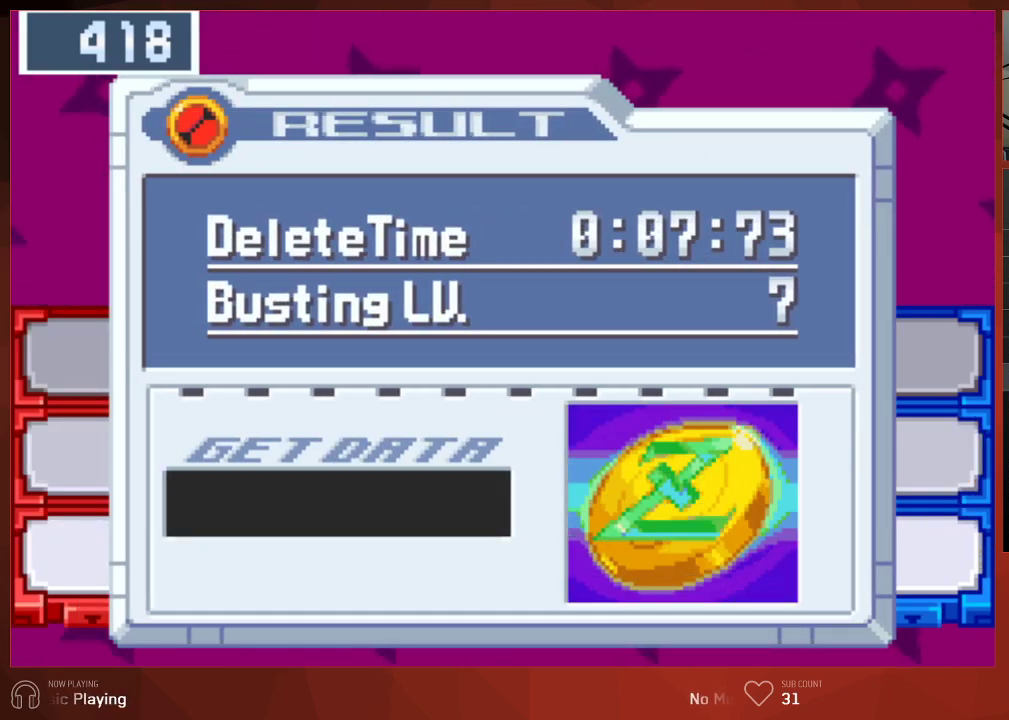
{"dt_ms": 500, "buttons": ["CIRCLE"], "left_stick": "center", "right_stick": "center", "button_events": []}
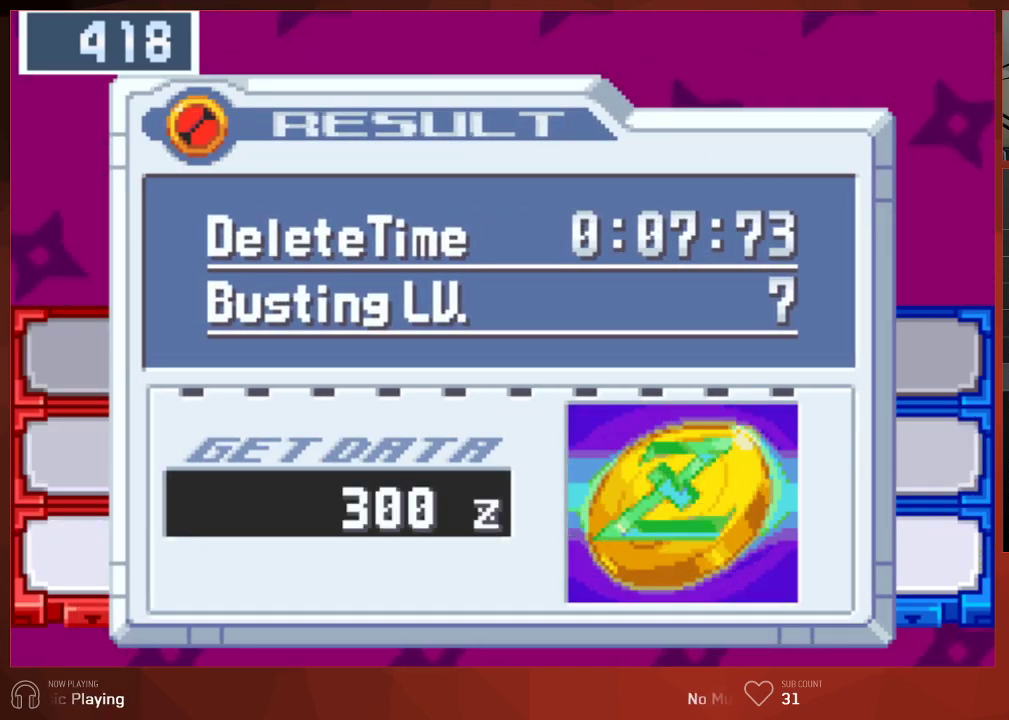
{"dt_ms": 500, "buttons": ["CIRCLE"], "left_stick": "center", "right_stick": "center", "button_events": []}
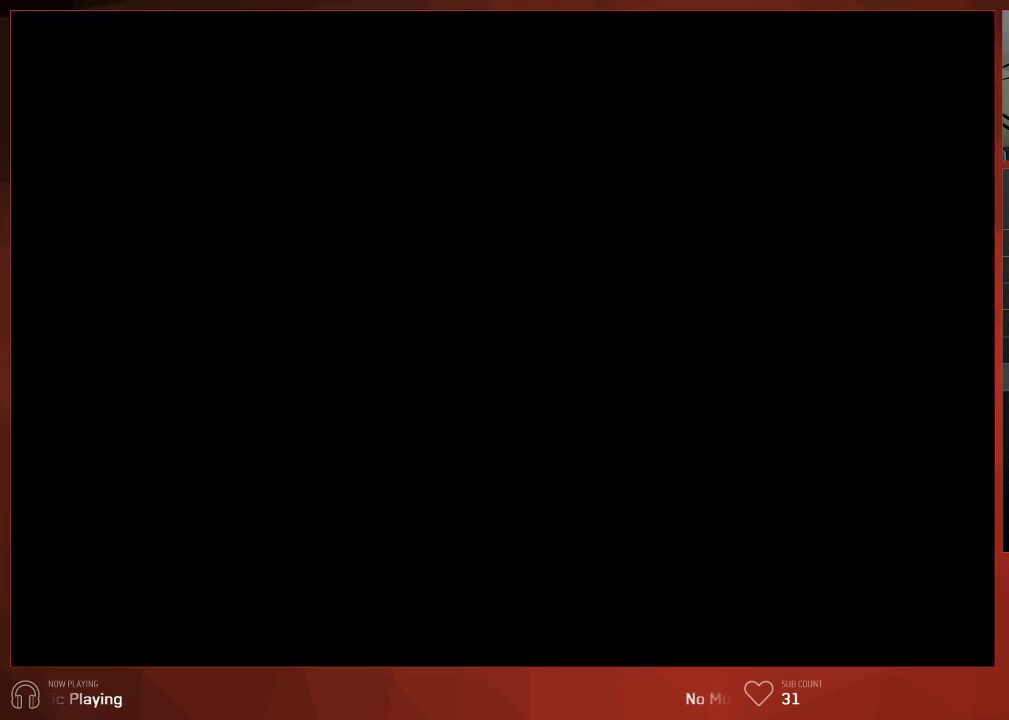
{"dt_ms": 500, "buttons": ["DPAD_UP"], "left_stick": "center", "right_stick": "center", "button_events": [[233, "CIRCLE", "up"], [450, "DPAD_UP", "down"]]}
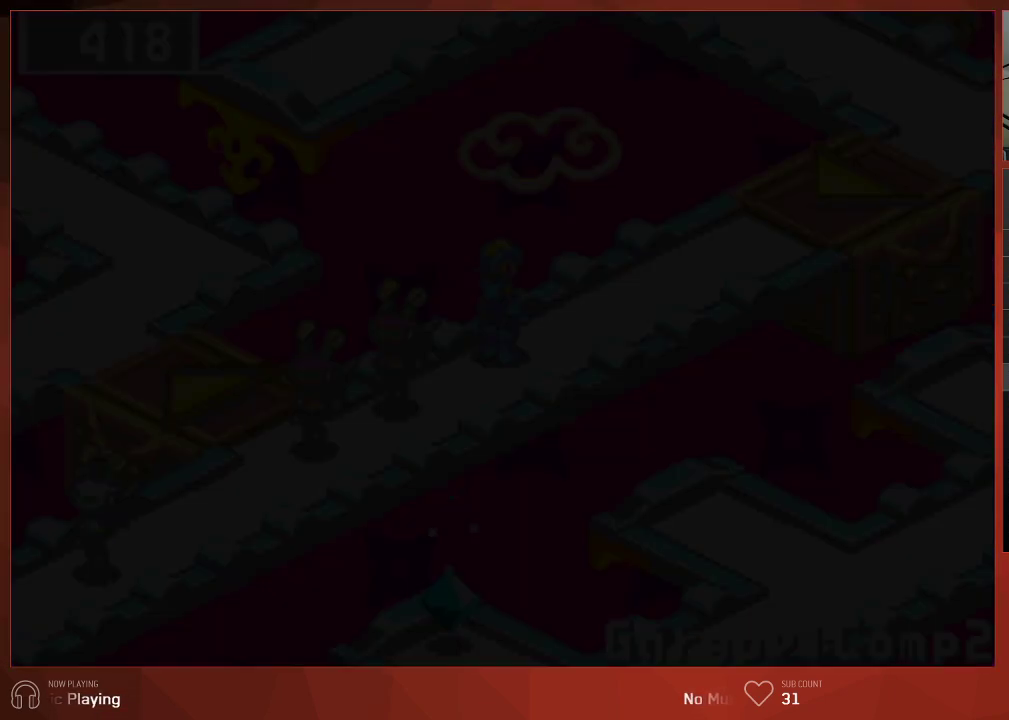
{"dt_ms": 500, "buttons": [], "left_stick": "center", "right_stick": "center", "button_events": [[417, "DPAD_UP", "up"]]}
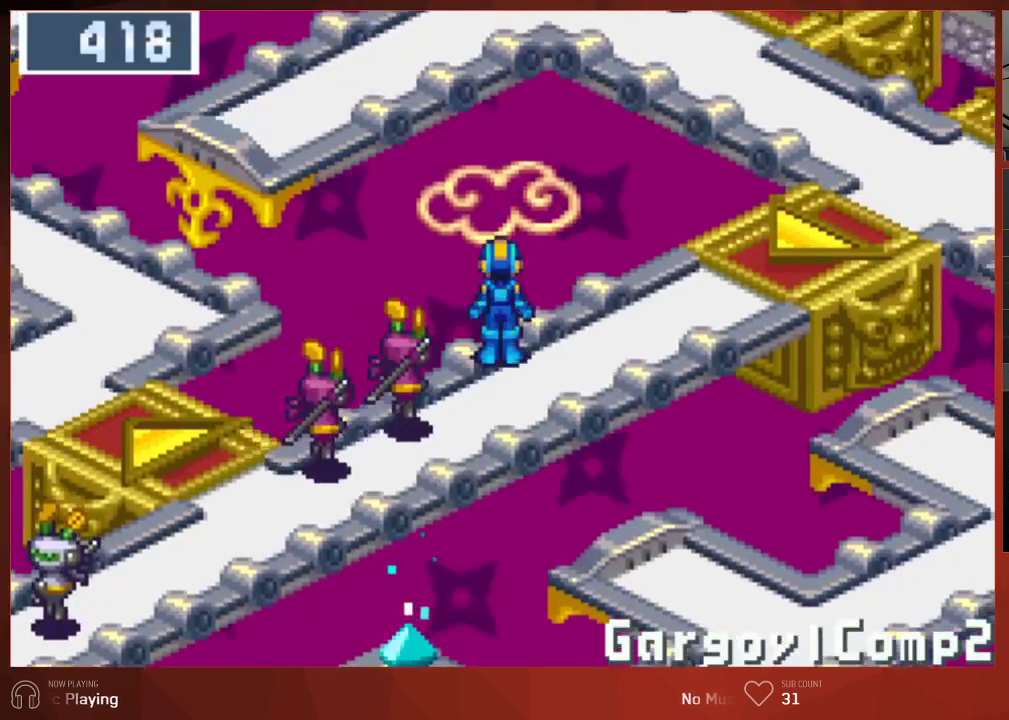
{"dt_ms": 500, "buttons": ["DPAD_LEFT"], "left_stick": "center", "right_stick": "center", "button_events": [[17, "DPAD_LEFT", "down"]]}
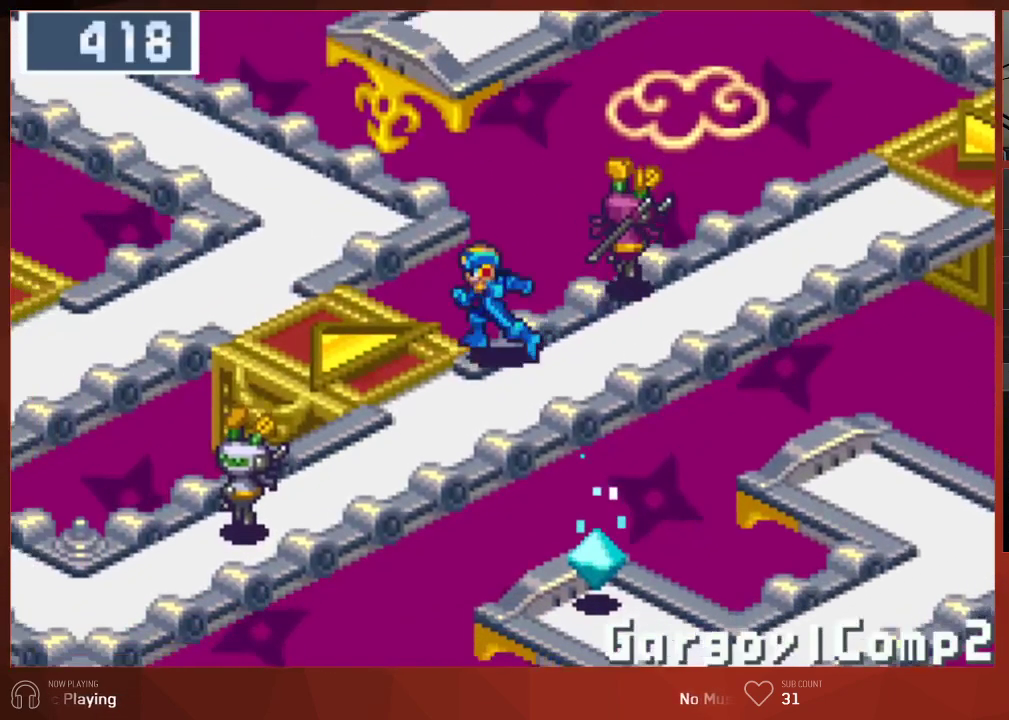
{"dt_ms": 500, "buttons": ["DPAD_UP"], "left_stick": "center", "right_stick": "center", "button_events": [[150, "DPAD_UP", "down"], [233, "DPAD_LEFT", "up"]]}
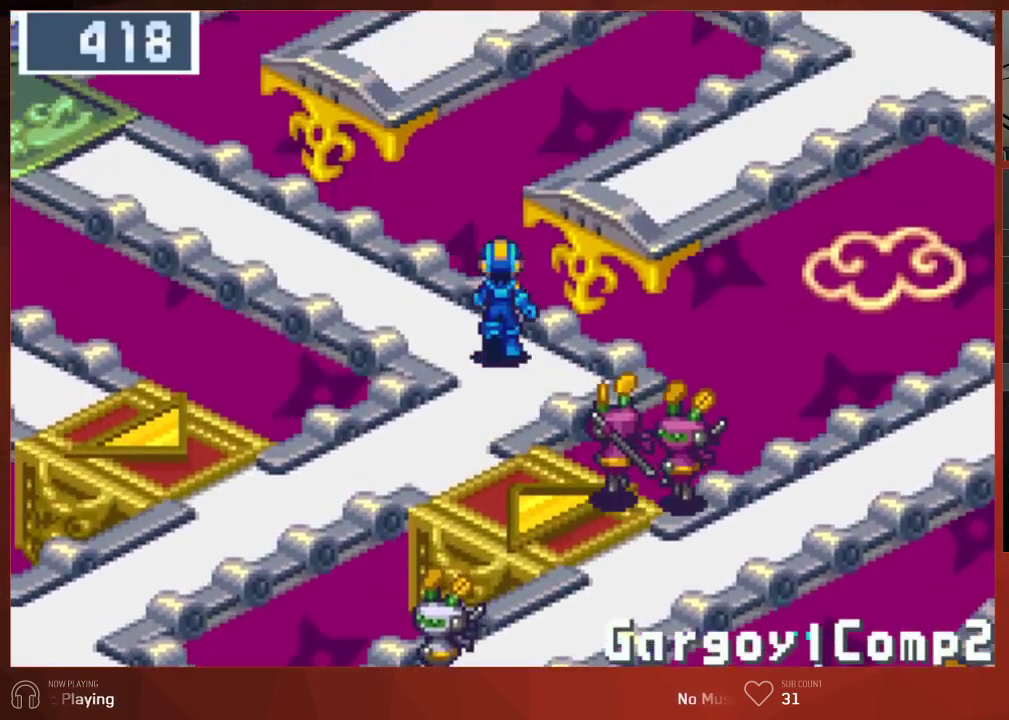
{"dt_ms": 1000, "buttons": ["DPAD_UP", "DPAD_LEFT"], "left_stick": "center", "right_stick": "center", "button_events": [[767, "DPAD_LEFT", "down"]]}
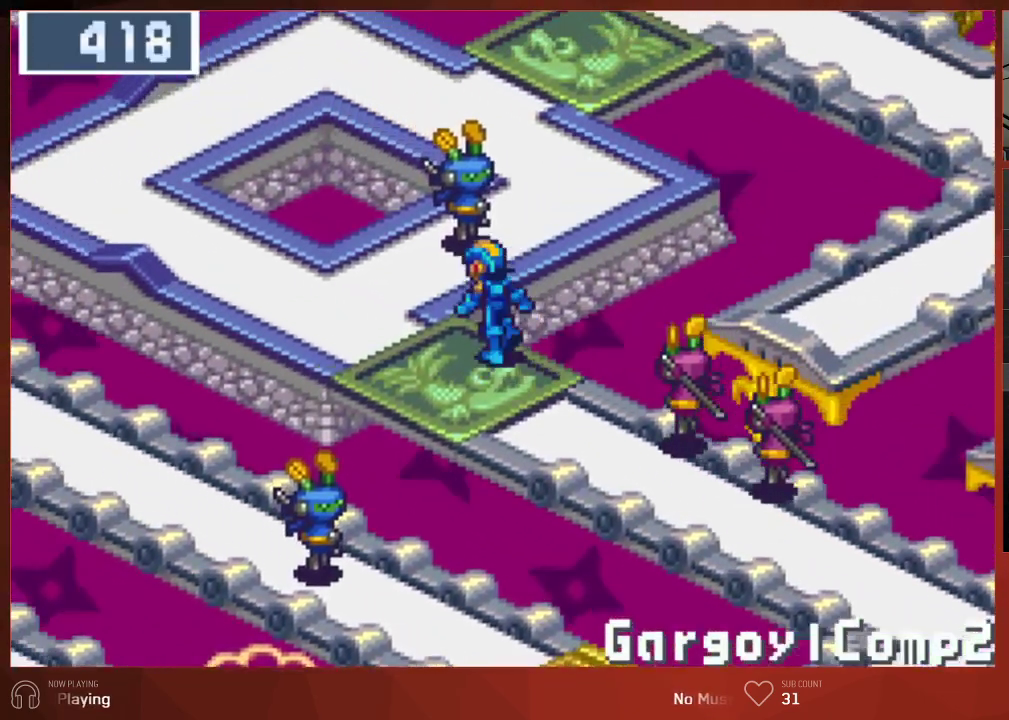
{"dt_ms": 1000, "buttons": ["DPAD_RIGHT"], "left_stick": "center", "right_stick": "center", "button_events": [[467, "DPAD_LEFT", "up"], [817, "DPAD_UP", "up"], [833, "DPAD_RIGHT", "down"]]}
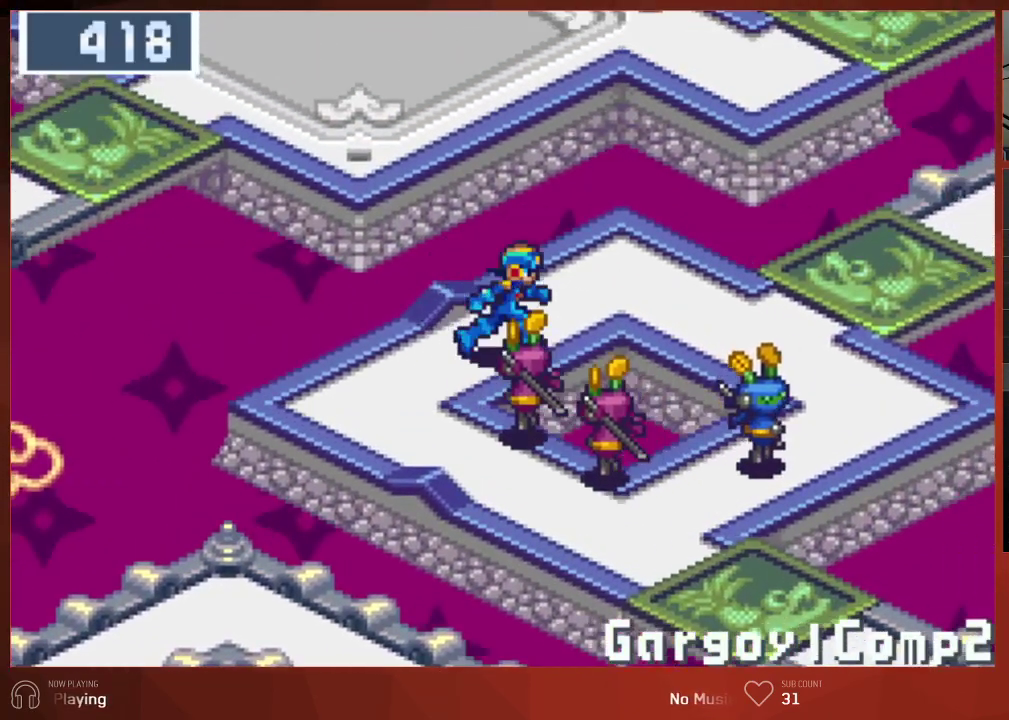
{"dt_ms": 500, "buttons": ["DPAD_RIGHT"], "left_stick": "center", "right_stick": "center", "button_events": []}
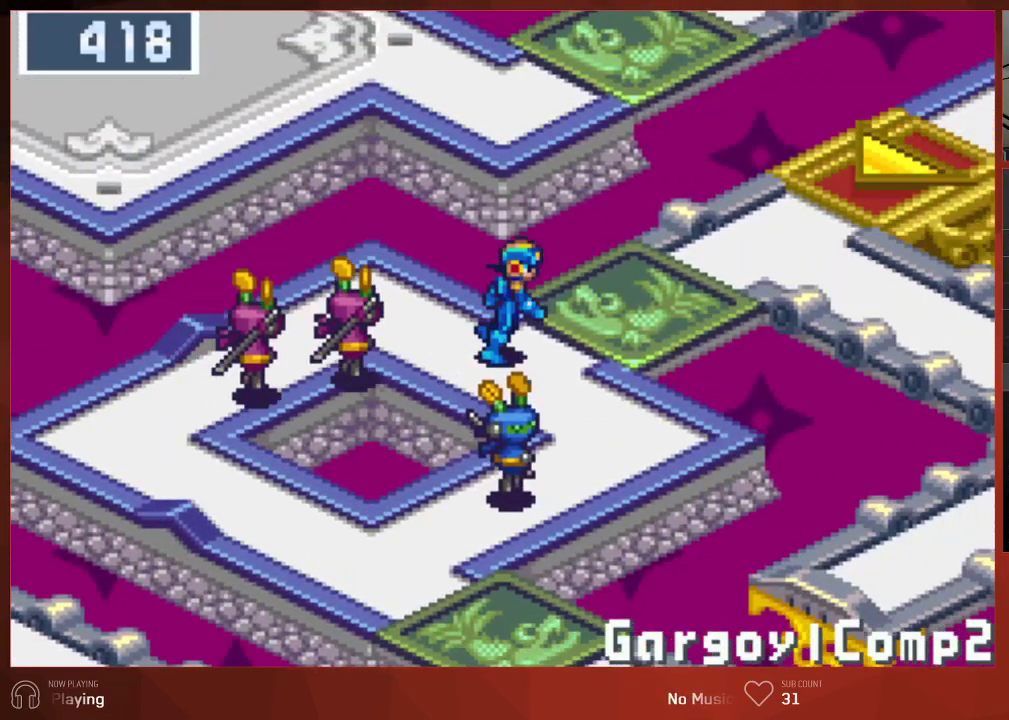
{"dt_ms": 500, "buttons": ["DPAD_RIGHT"], "left_stick": "center", "right_stick": "center", "button_events": []}
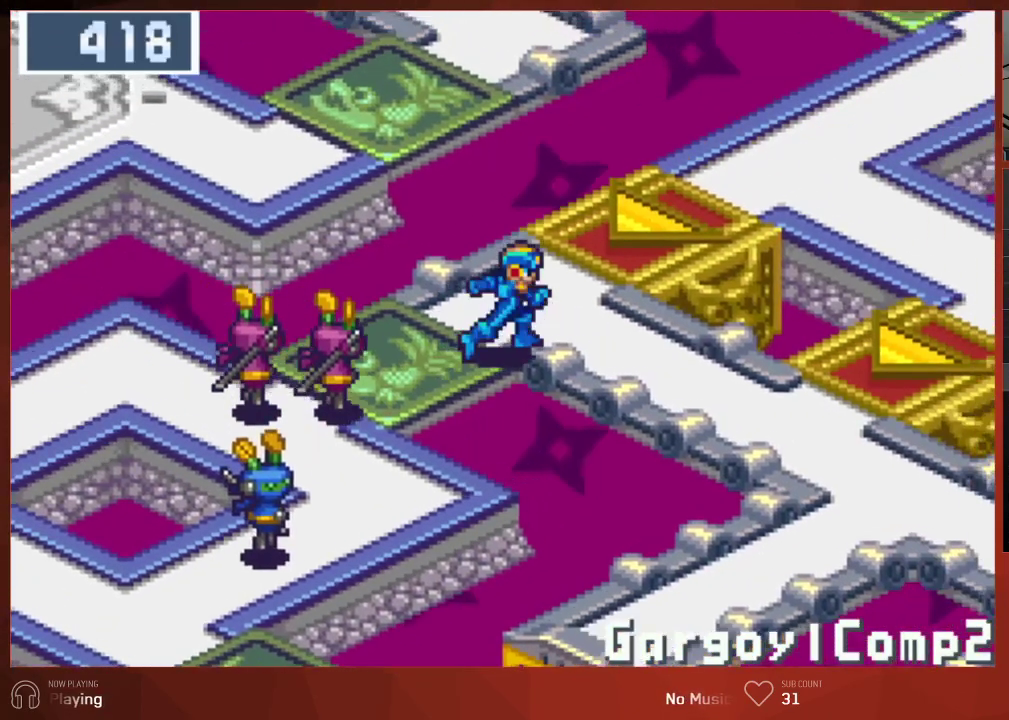
{"dt_ms": 500, "buttons": ["DPAD_DOWN", "DPAD_RIGHT"], "left_stick": "center", "right_stick": "center", "button_events": [[117, "DPAD_DOWN", "down"]]}
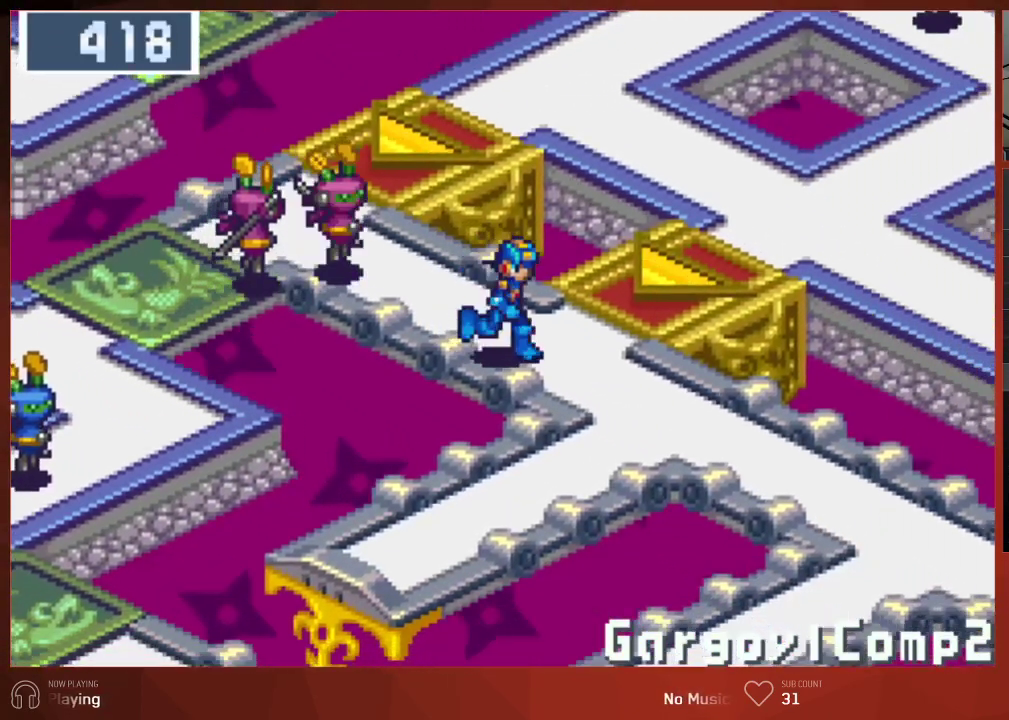
{"dt_ms": 500, "buttons": ["DPAD_DOWN", "DPAD_RIGHT"], "left_stick": "center", "right_stick": "center", "button_events": []}
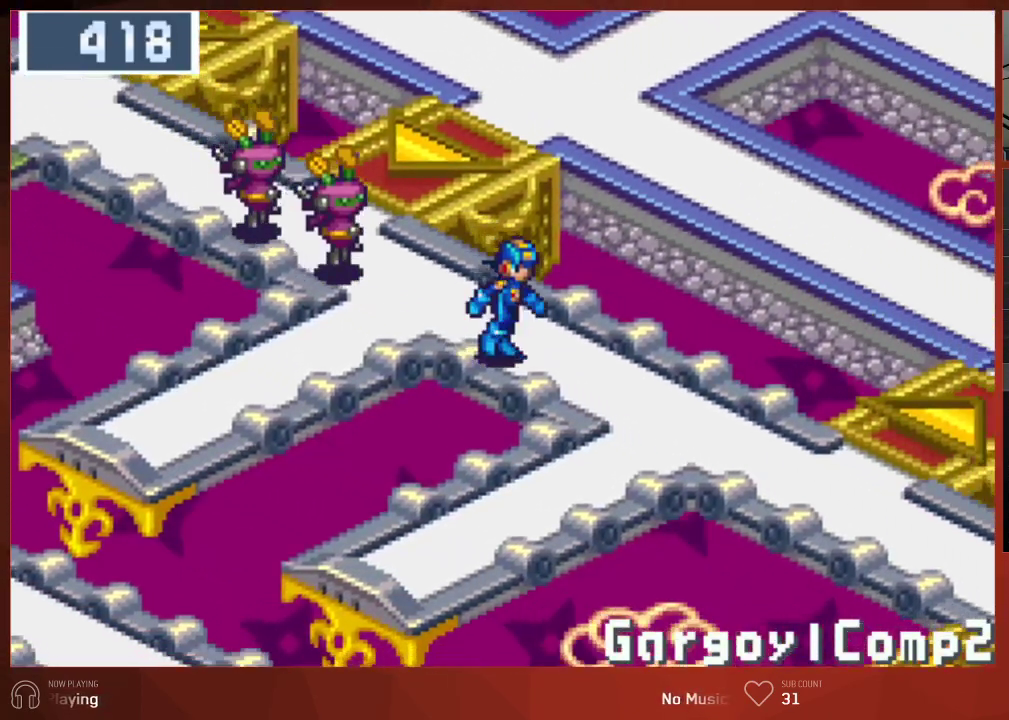
{"dt_ms": 500, "buttons": ["DPAD_DOWN", "DPAD_RIGHT"], "left_stick": "center", "right_stick": "center", "button_events": []}
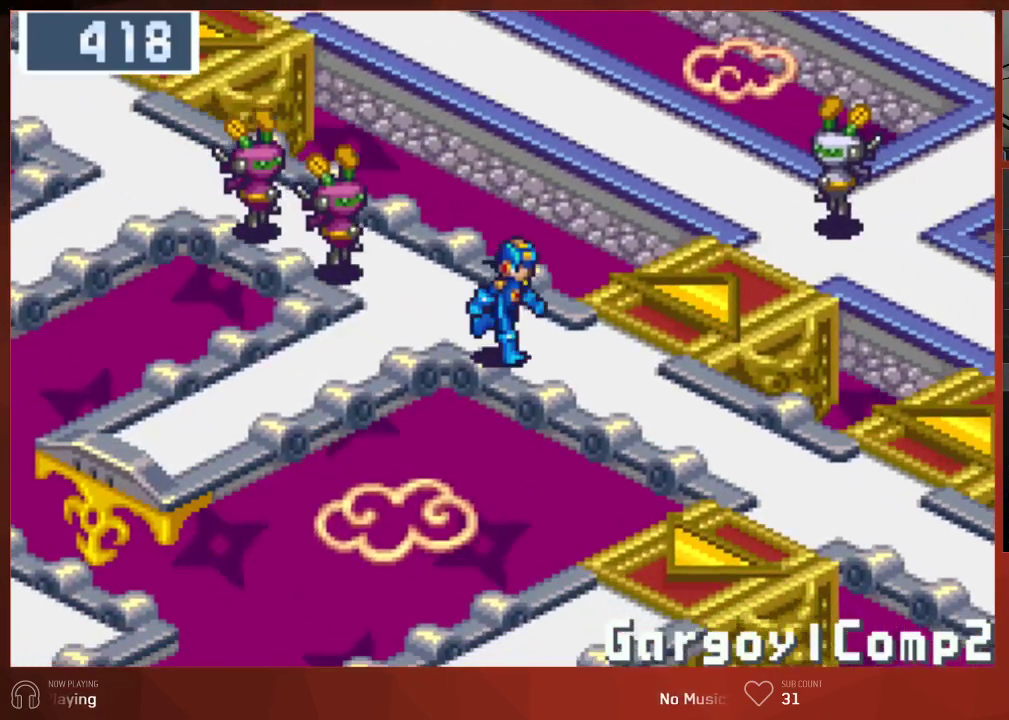
{"dt_ms": 500, "buttons": ["DPAD_DOWN", "DPAD_RIGHT"], "left_stick": "center", "right_stick": "center", "button_events": []}
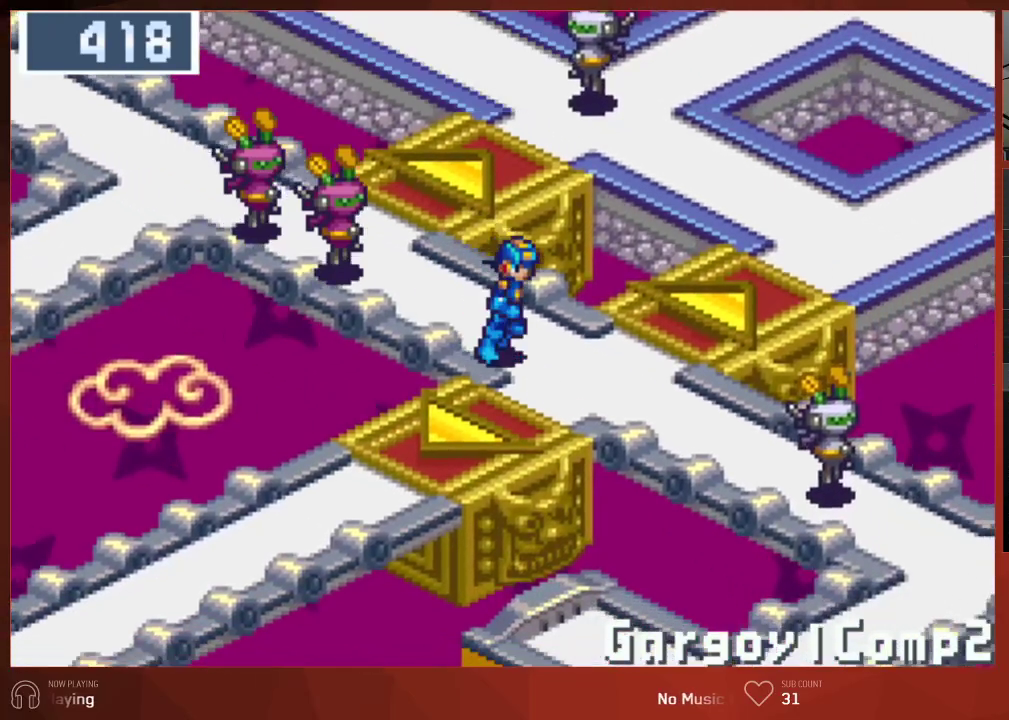
{"dt_ms": 500, "buttons": ["DPAD_UP", "DPAD_RIGHT"], "left_stick": "center", "right_stick": "center", "button_events": [[83, "DPAD_DOWN", "up"], [83, "DPAD_UP", "down"]]}
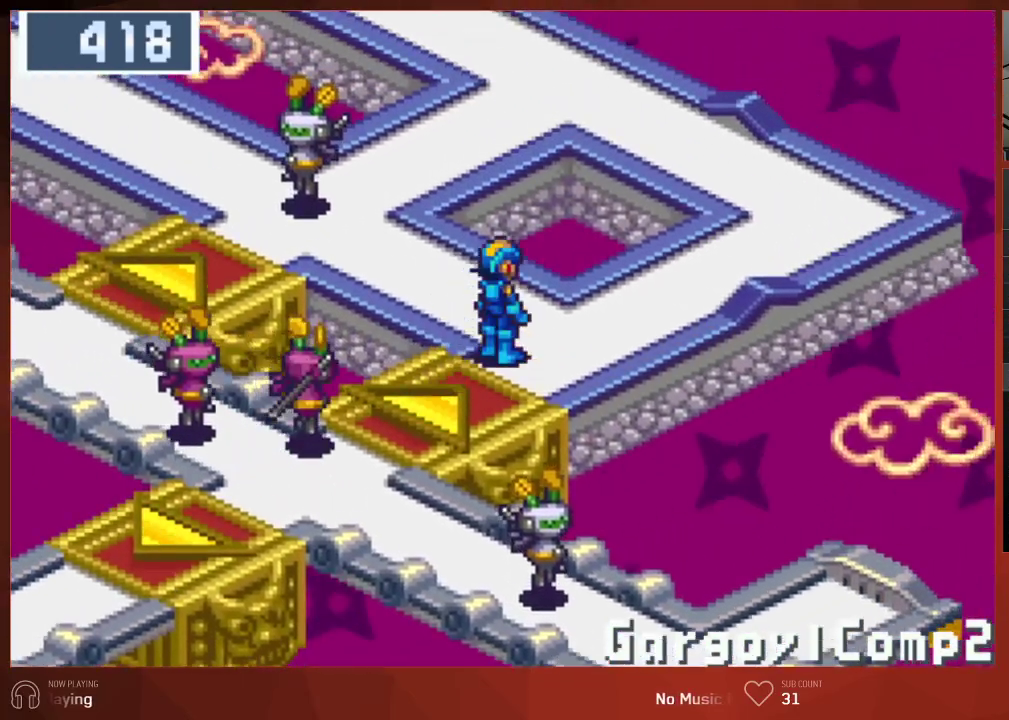
{"dt_ms": 500, "buttons": ["DPAD_UP"], "left_stick": "center", "right_stick": "center", "button_events": [[283, "DPAD_RIGHT", "up"]]}
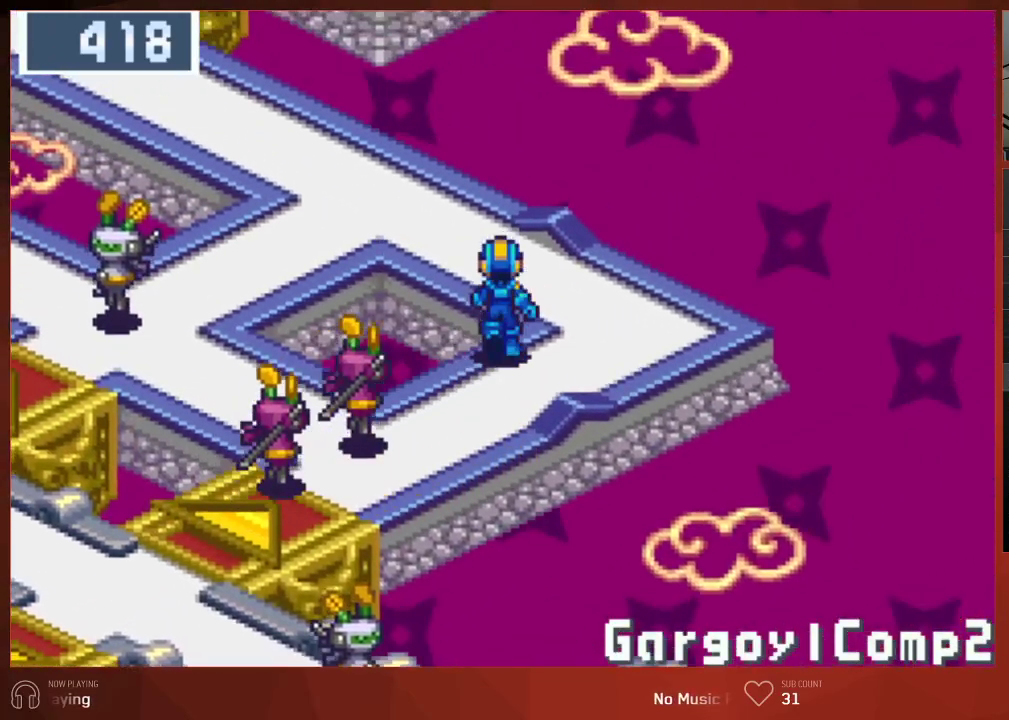
{"dt_ms": 500, "buttons": ["DPAD_UP", "DPAD_LEFT"], "left_stick": "center", "right_stick": "center", "button_events": [[183, "DPAD_LEFT", "down"]]}
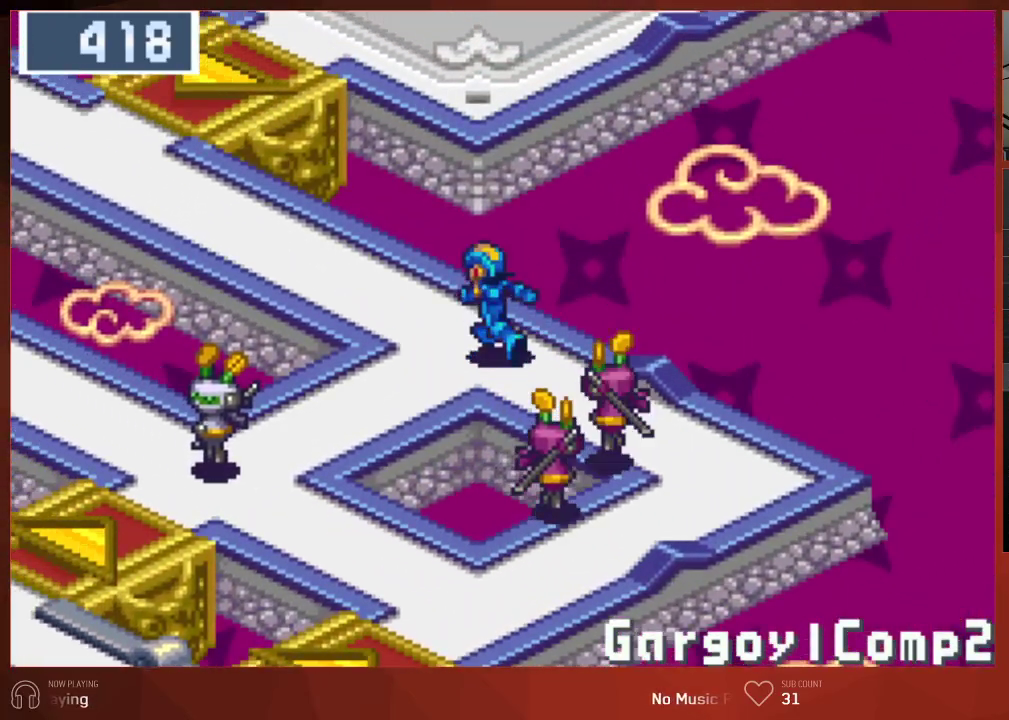
{"dt_ms": 500, "buttons": ["DPAD_LEFT"], "left_stick": "center", "right_stick": "center", "button_events": [[283, "DPAD_UP", "up"]]}